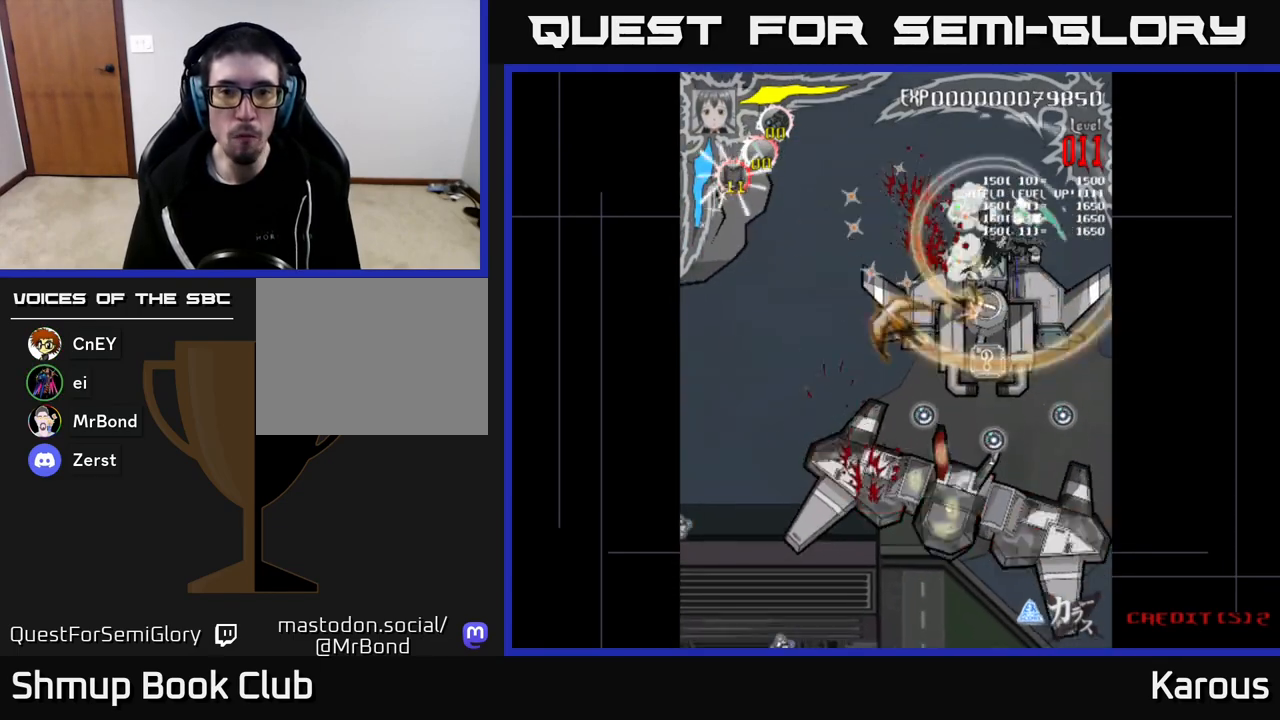
Gameplay with a controller (Xbox layout); each line is a JSON object with the inputs held at the frame after it. "events" lists button and stick changes between this image and that frame as [ms after this image, input, new state], when the widget could be followed in between.
{"buttons": ["DPAD_RIGHT"], "left_stick": "center", "right_stick": "center"}
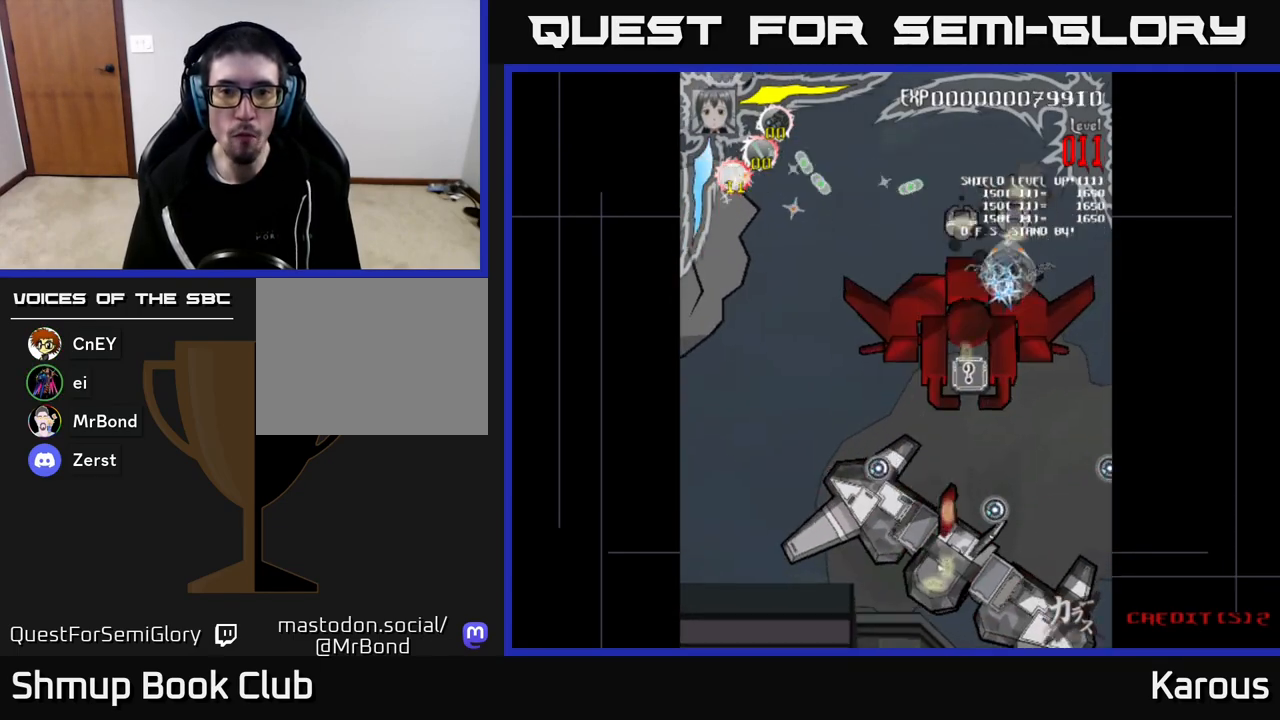
{"buttons": ["A", "DPAD_UP", "DPAD_LEFT"], "left_stick": "center", "right_stick": "down-left", "events": [[17, "DPAD_RIGHT", "up"], [17, "DPAD_UP", "down"], [250, "A", "down"], [333, "DPAD_LEFT", "down"], [467, "A", "up"], [483, "right_stick", "down-left"], [500, "A", "down"]]}
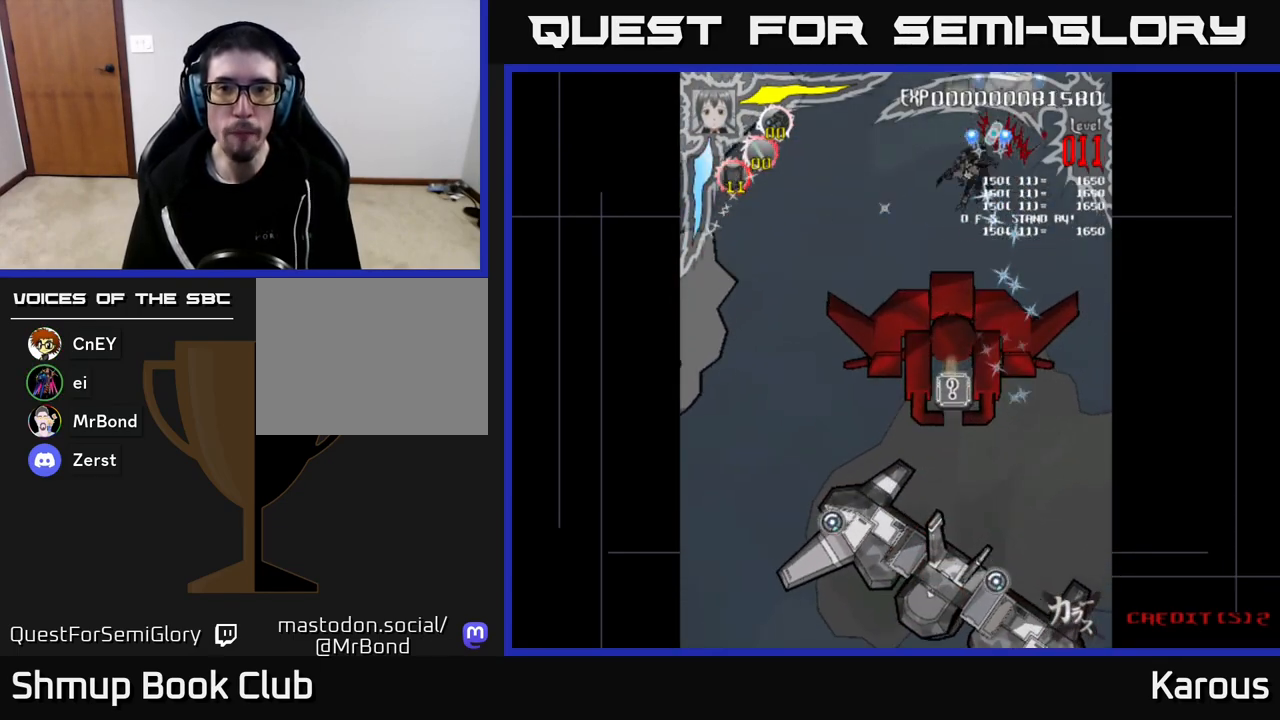
{"buttons": ["DPAD_DOWN"], "left_stick": "center", "right_stick": "center"}
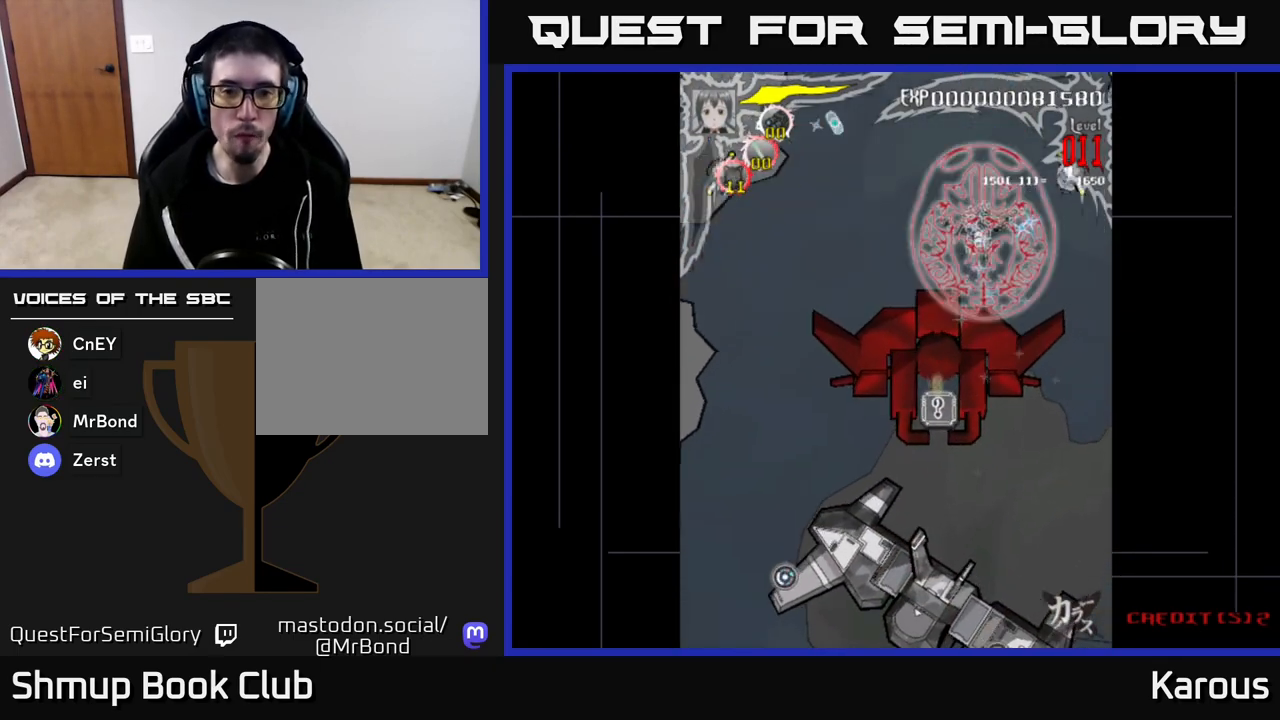
{"buttons": ["DPAD_DOWN"], "left_stick": "center", "right_stick": "center", "events": [[217, "DPAD_LEFT", "down"], [283, "DPAD_LEFT", "up"]]}
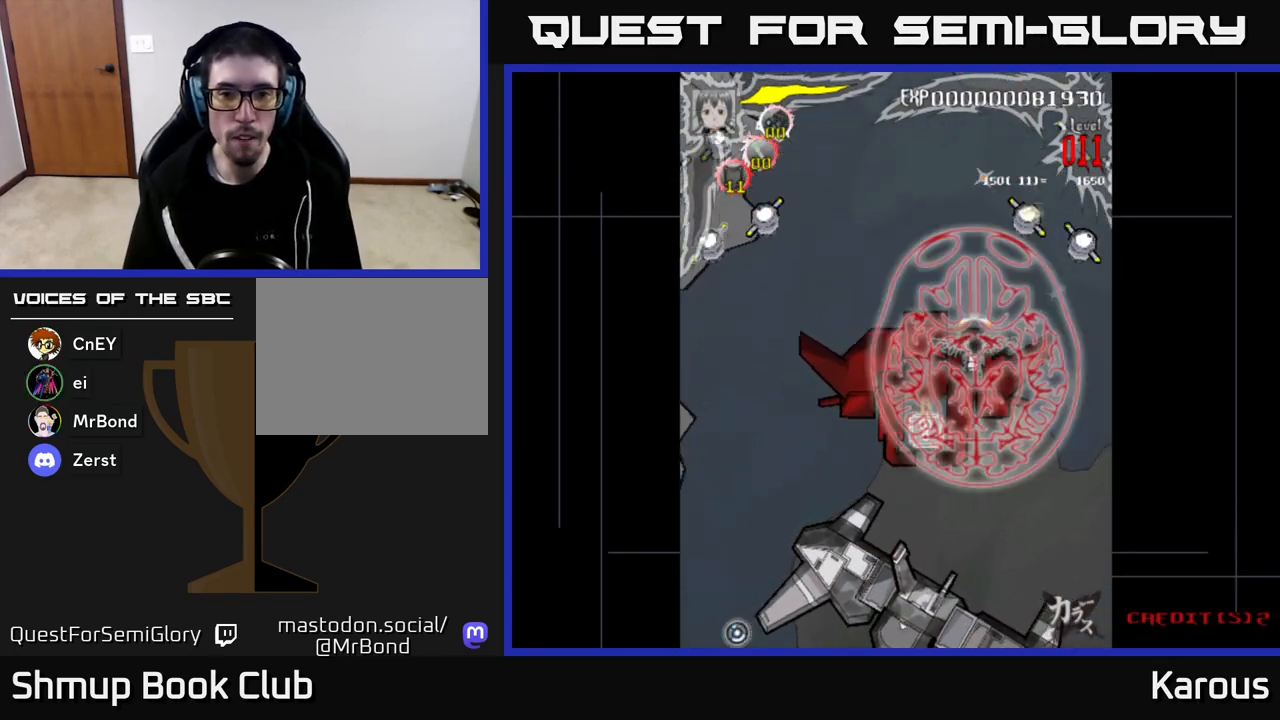
{"buttons": ["DPAD_UP", "DPAD_RIGHT"], "left_stick": "center", "right_stick": "center", "events": [[100, "DPAD_DOWN", "up"], [100, "DPAD_RIGHT", "down"], [133, "DPAD_UP", "down"]]}
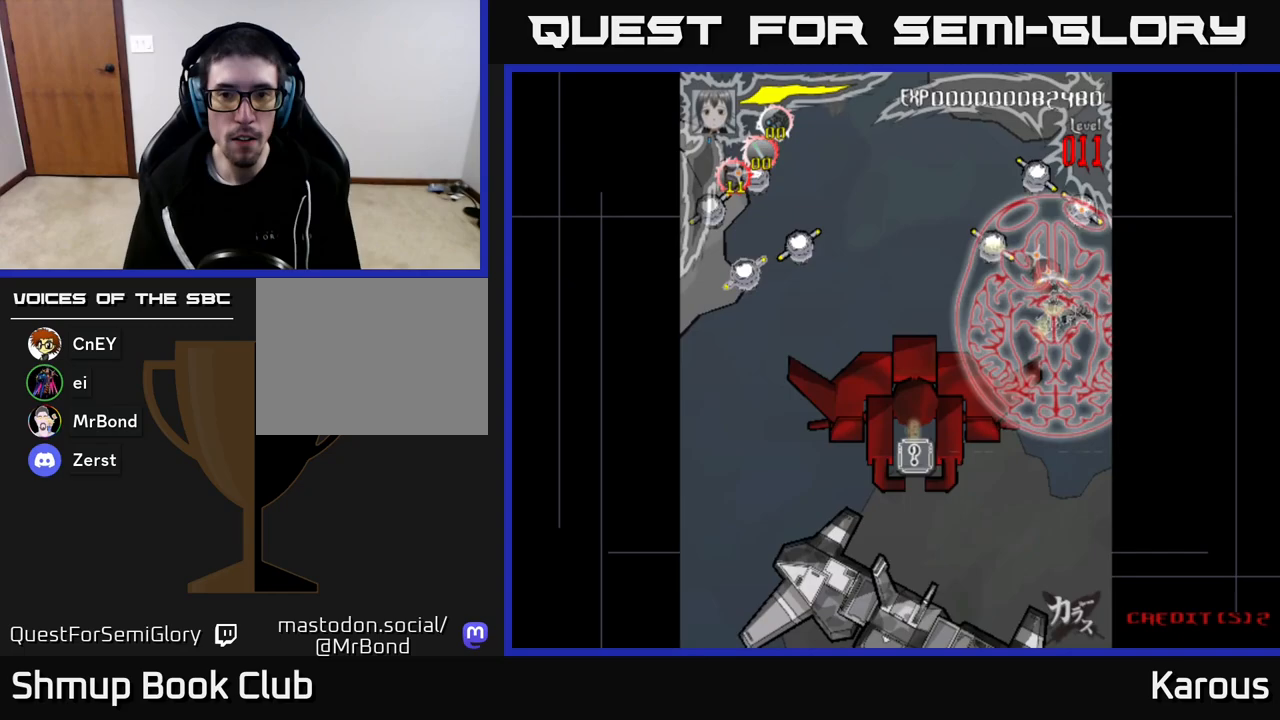
{"buttons": ["DPAD_RIGHT"], "left_stick": "center", "right_stick": "center", "events": [[33, "DPAD_RIGHT", "up"], [67, "DPAD_LEFT", "down"], [117, "DPAD_UP", "up"], [467, "DPAD_LEFT", "up"], [500, "DPAD_RIGHT", "down"]]}
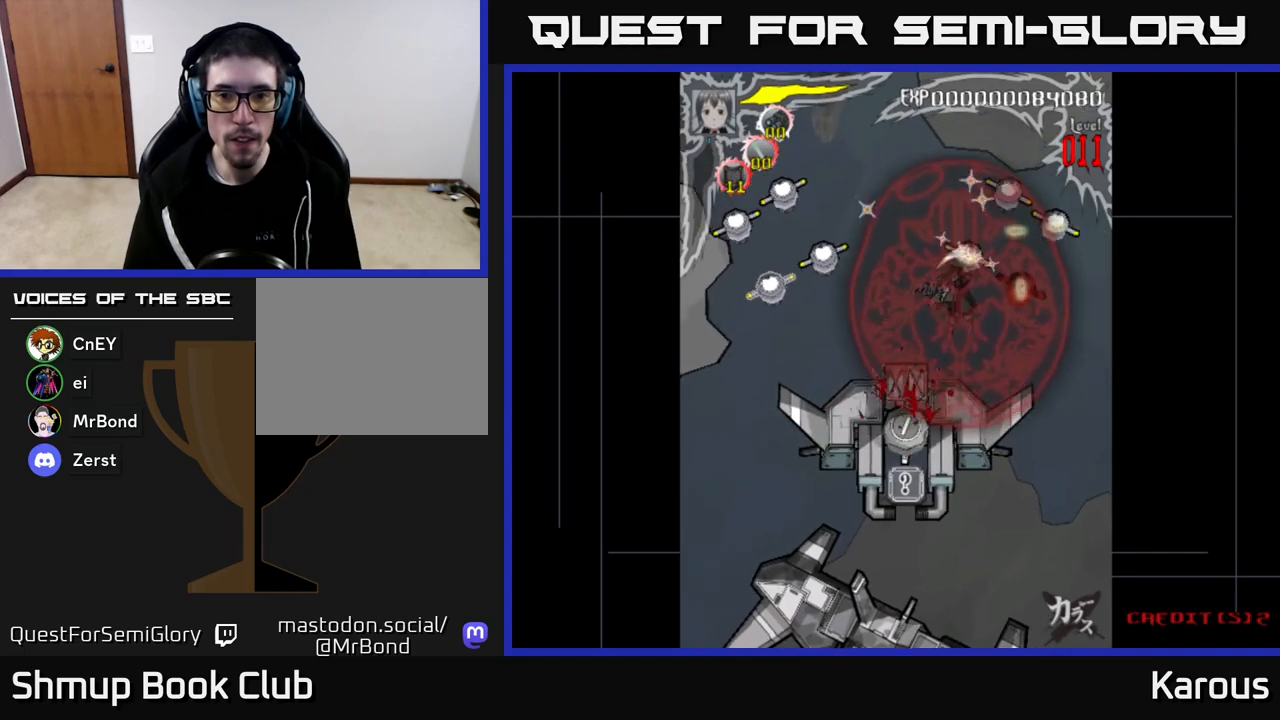
{"buttons": ["DPAD_DOWN", "DPAD_RIGHT"], "left_stick": "center", "right_stick": "center", "events": [[33, "DPAD_UP", "down"], [100, "DPAD_RIGHT", "up"], [317, "DPAD_RIGHT", "down"], [350, "DPAD_UP", "up"], [450, "DPAD_DOWN", "down"]]}
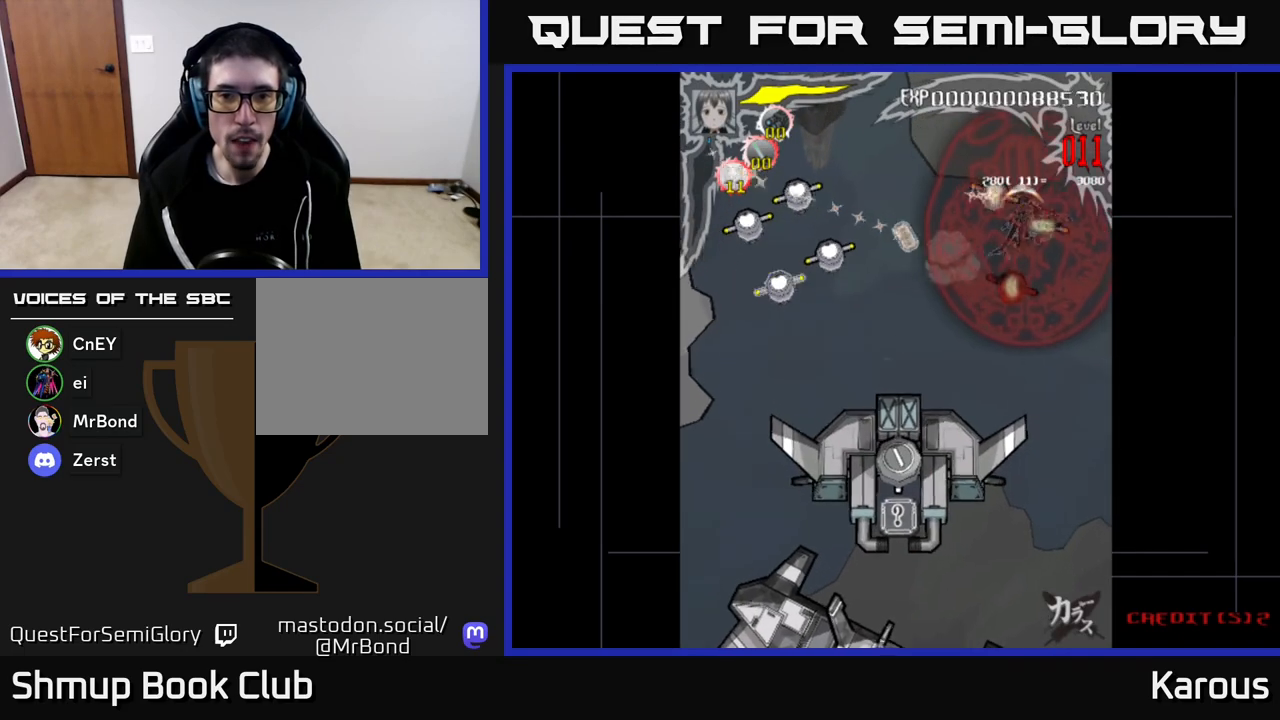
{"buttons": ["DPAD_UP"], "left_stick": "center", "right_stick": "center", "events": [[200, "DPAD_RIGHT", "up"], [250, "DPAD_LEFT", "down"], [433, "DPAD_LEFT", "up"], [483, "DPAD_DOWN", "up"], [500, "DPAD_UP", "down"]]}
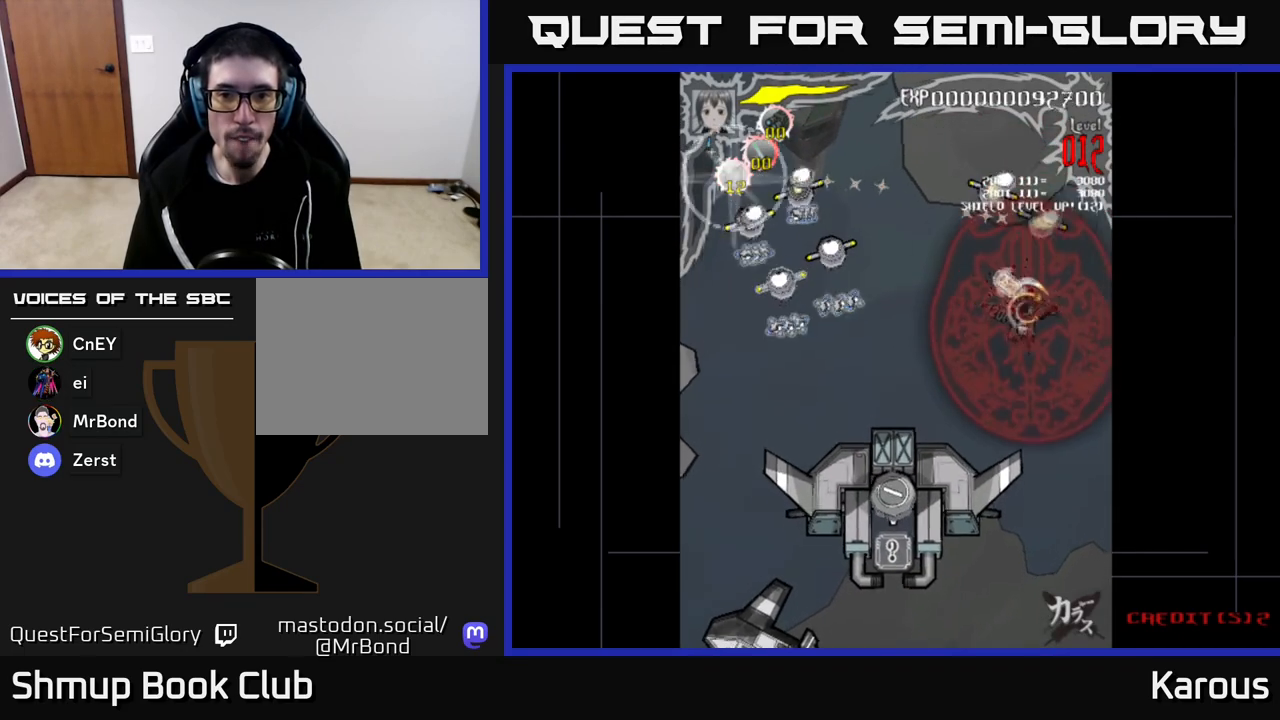
{"buttons": ["DPAD_LEFT"], "left_stick": "center", "right_stick": "center", "events": [[133, "DPAD_RIGHT", "down"], [250, "DPAD_RIGHT", "up"], [333, "DPAD_LEFT", "down"], [467, "DPAD_UP", "up"]]}
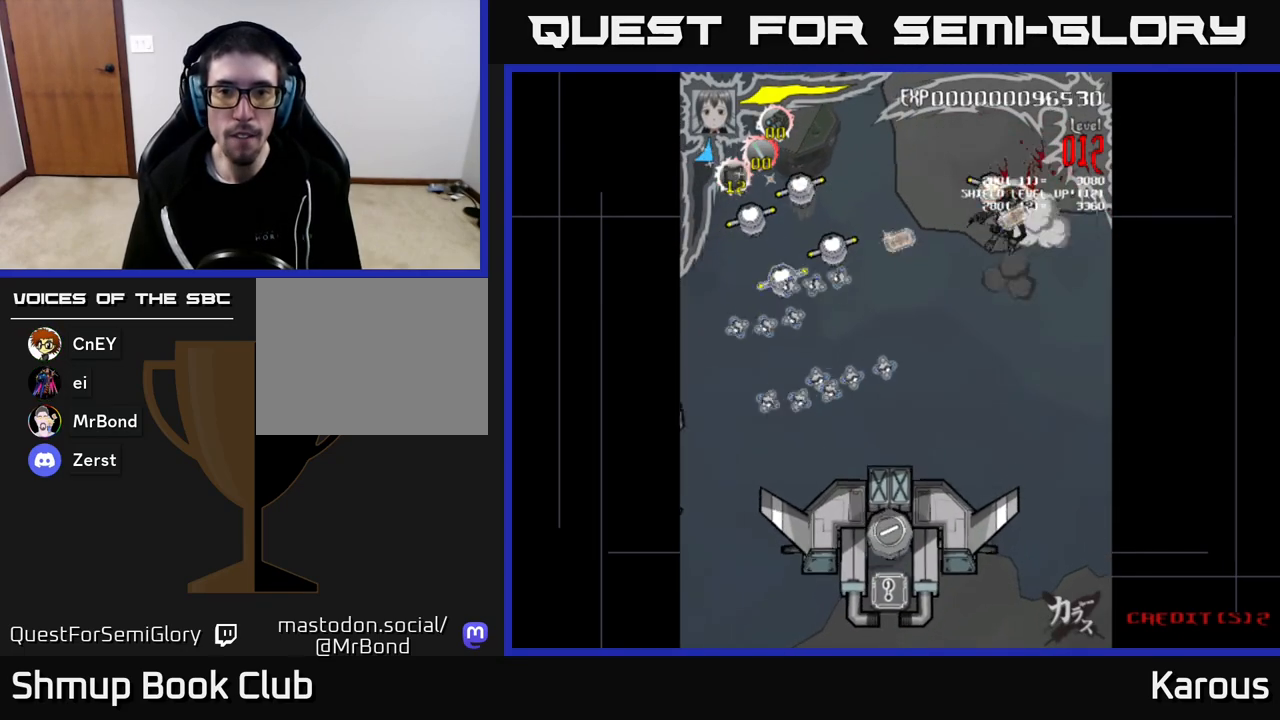
{"buttons": ["DPAD_LEFT"], "left_stick": "center", "right_stick": "center", "events": []}
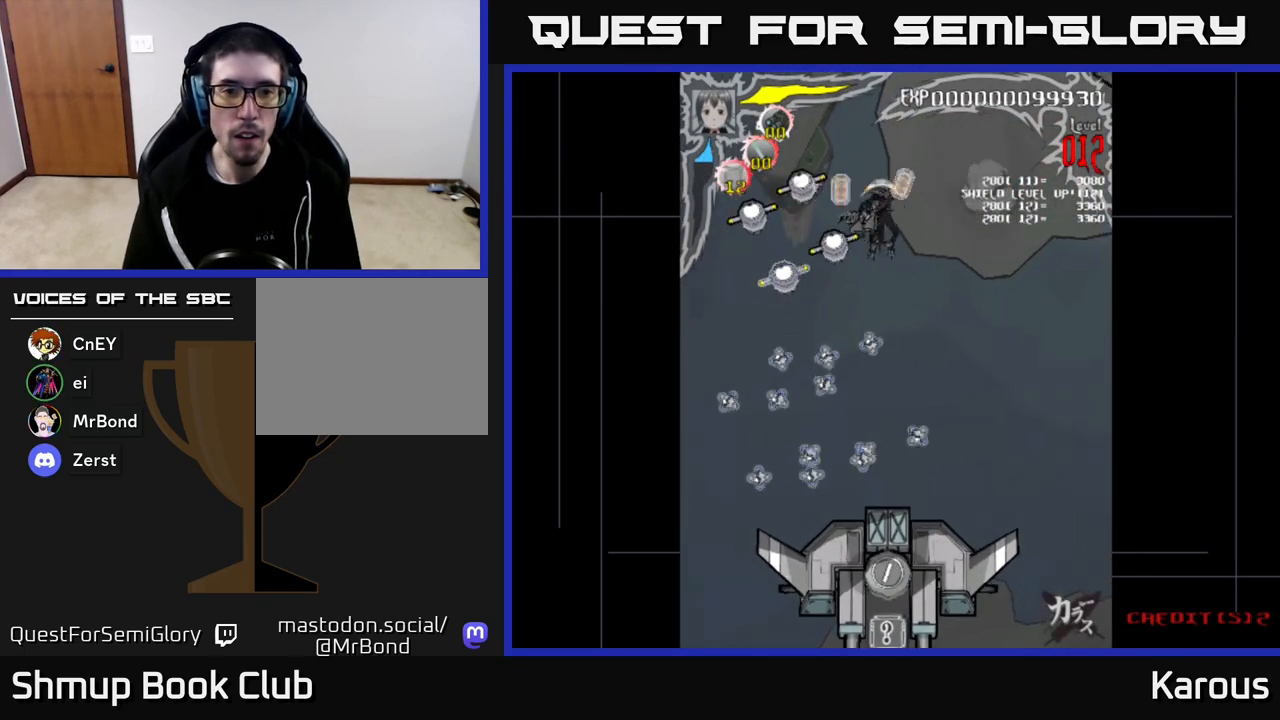
{"buttons": ["DPAD_DOWN"], "left_stick": "center", "right_stick": "center", "events": [[83, "B", "down"], [183, "B", "up"], [233, "B", "down"], [317, "B", "up"], [333, "DPAD_DOWN", "down"], [383, "B", "down"], [383, "DPAD_LEFT", "up"], [483, "B", "up"]]}
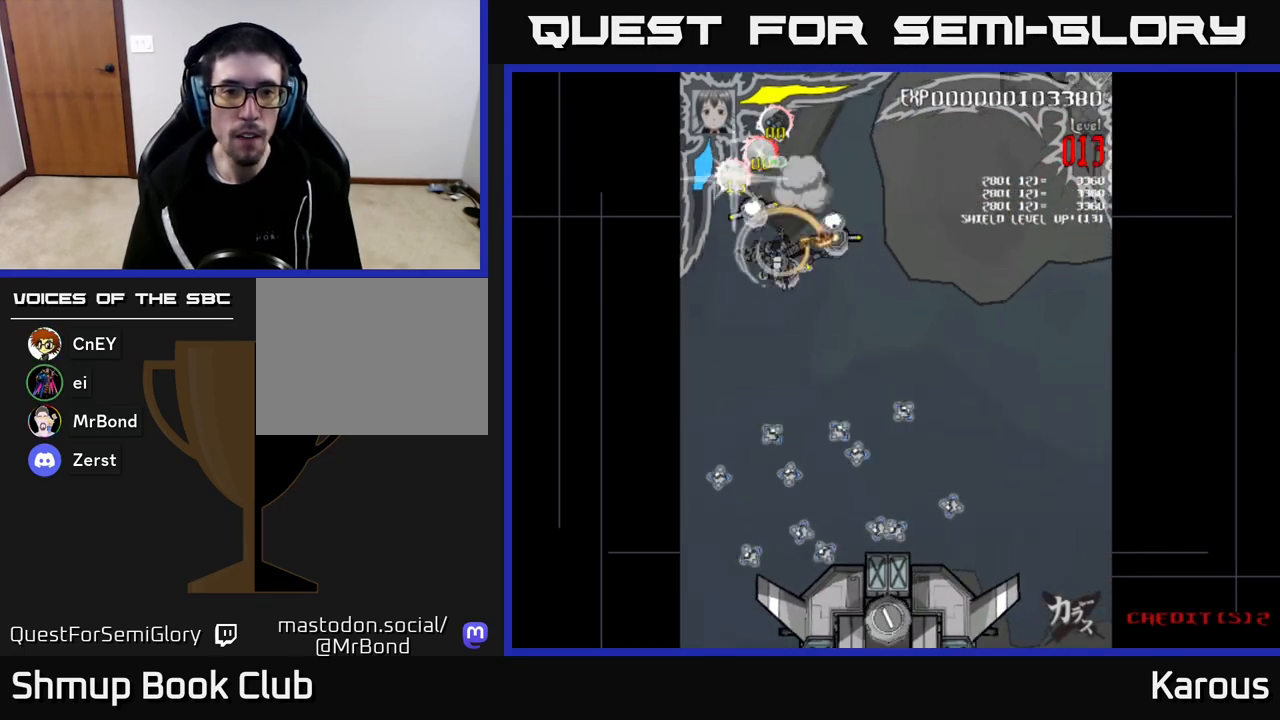
{"buttons": ["A", "DPAD_UP"], "left_stick": "center", "right_stick": "center"}
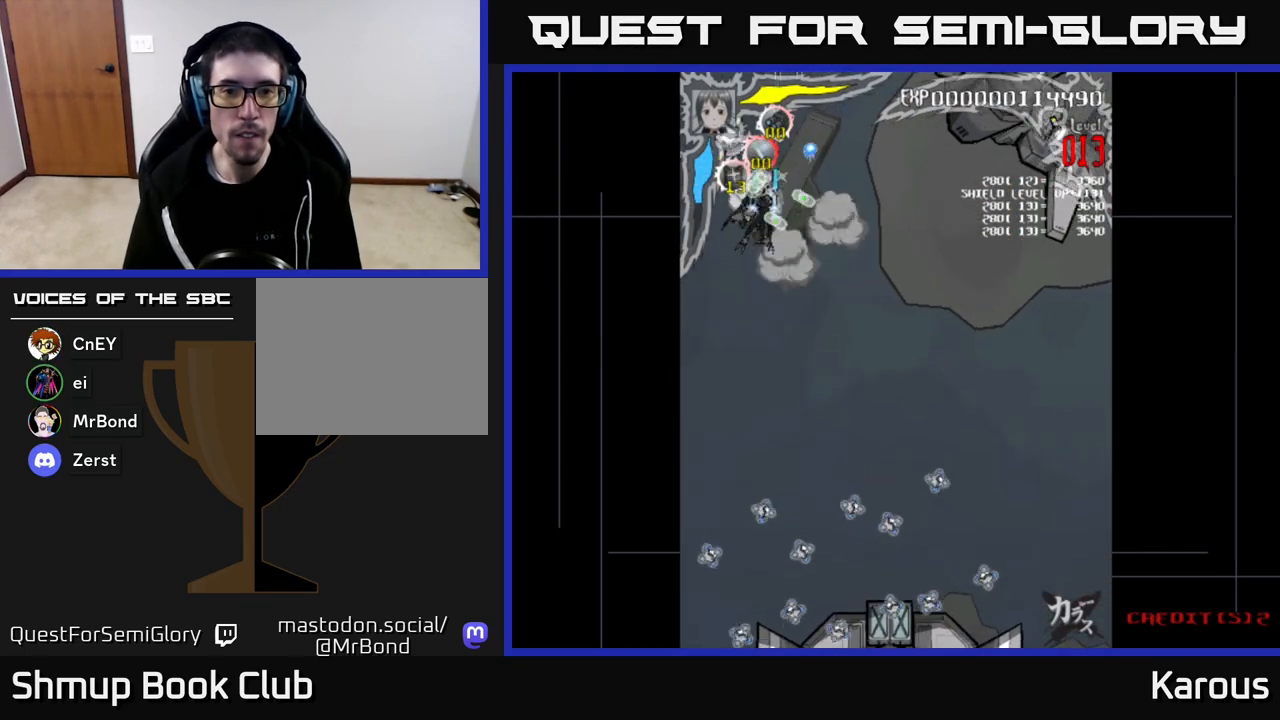
{"buttons": ["DPAD_LEFT"], "left_stick": "center", "right_stick": "center", "events": [[33, "DPAD_RIGHT", "down"], [67, "DPAD_UP", "up"], [117, "A", "up"], [133, "DPAD_DOWN", "down"], [283, "DPAD_DOWN", "up"], [467, "DPAD_RIGHT", "up"], [483, "DPAD_LEFT", "down"]]}
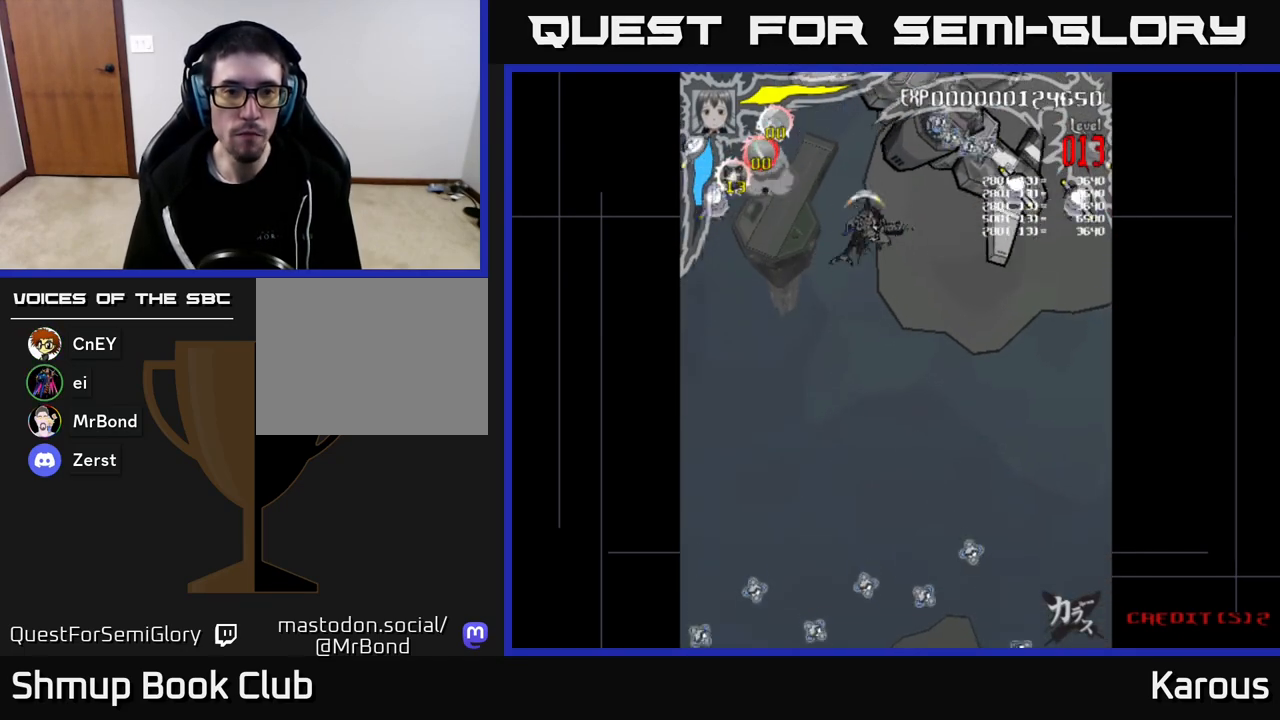
{"buttons": ["DPAD_DOWN"], "left_stick": "center", "right_stick": "center", "events": [[383, "DPAD_DOWN", "down"], [417, "DPAD_LEFT", "up"]]}
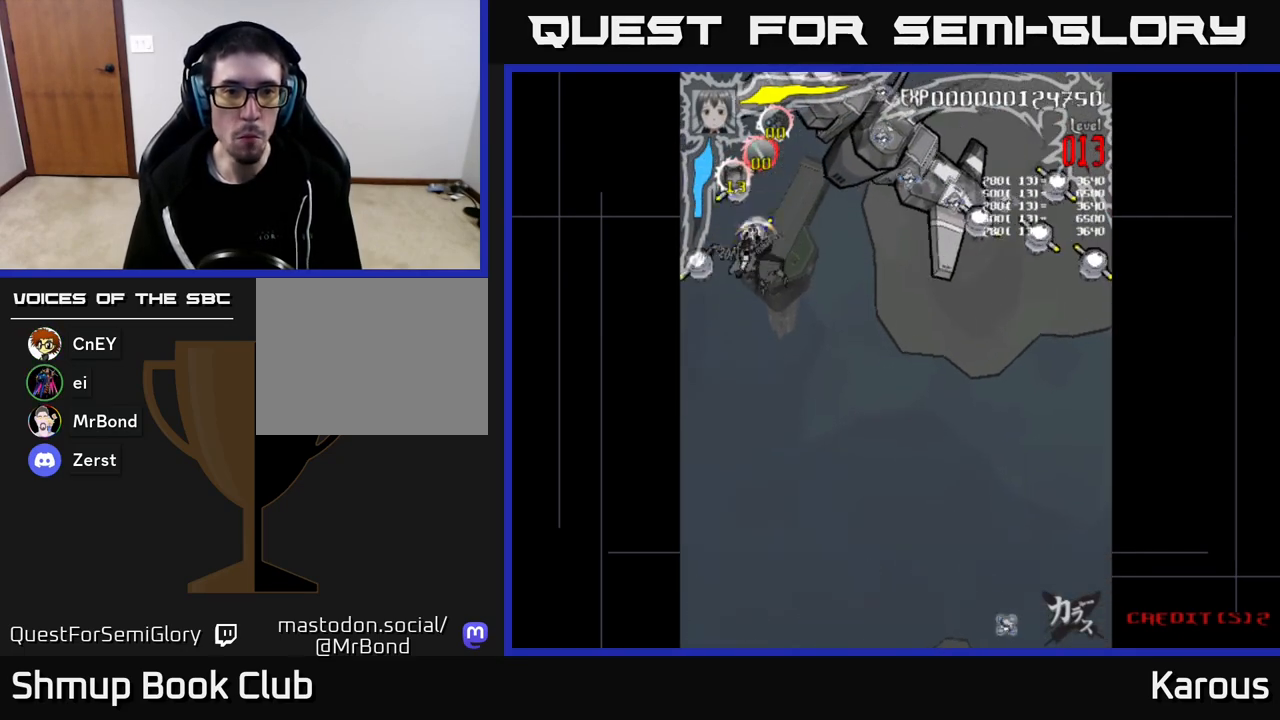
{"buttons": ["DPAD_RIGHT"], "left_stick": "center", "right_stick": "center", "events": [[67, "DPAD_DOWN", "up"], [250, "DPAD_UP", "down"], [450, "DPAD_RIGHT", "down"], [467, "DPAD_UP", "up"]]}
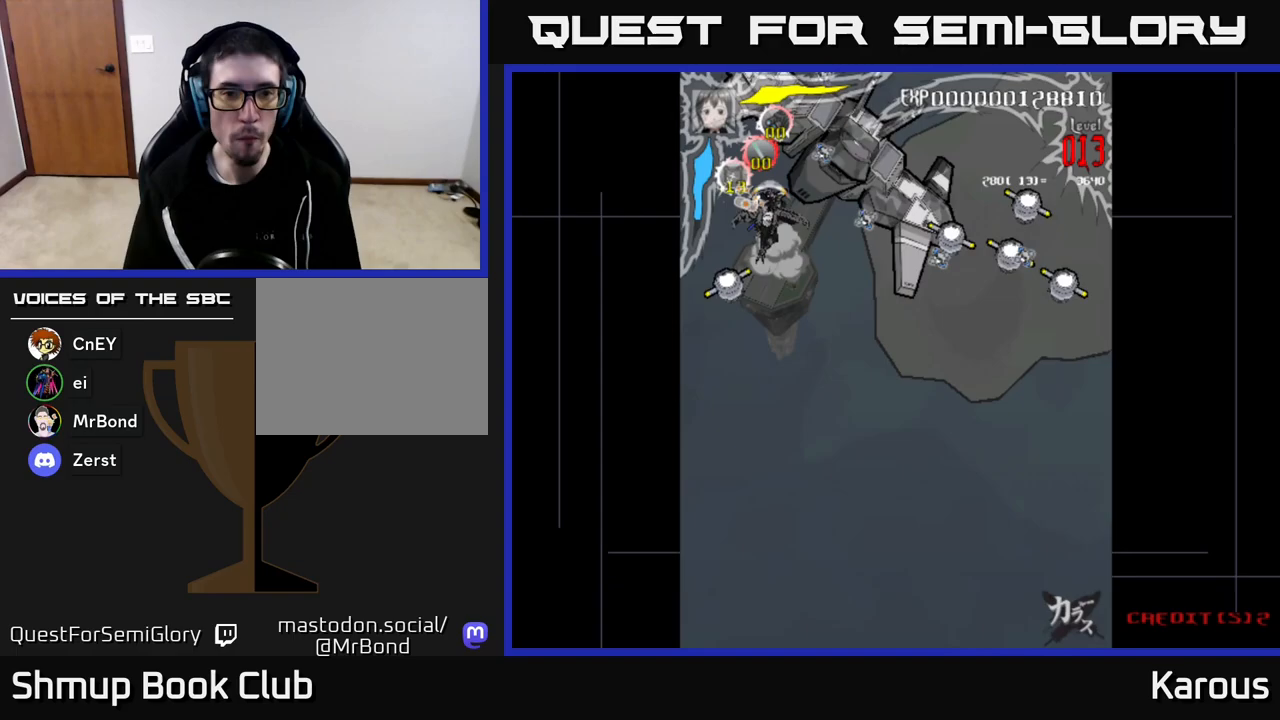
{"buttons": ["DPAD_LEFT"], "left_stick": "center", "right_stick": "center", "events": [[17, "DPAD_DOWN", "down"], [50, "DPAD_RIGHT", "up"], [183, "DPAD_RIGHT", "down"], [283, "DPAD_RIGHT", "up"], [383, "DPAD_LEFT", "down"], [433, "DPAD_DOWN", "up"]]}
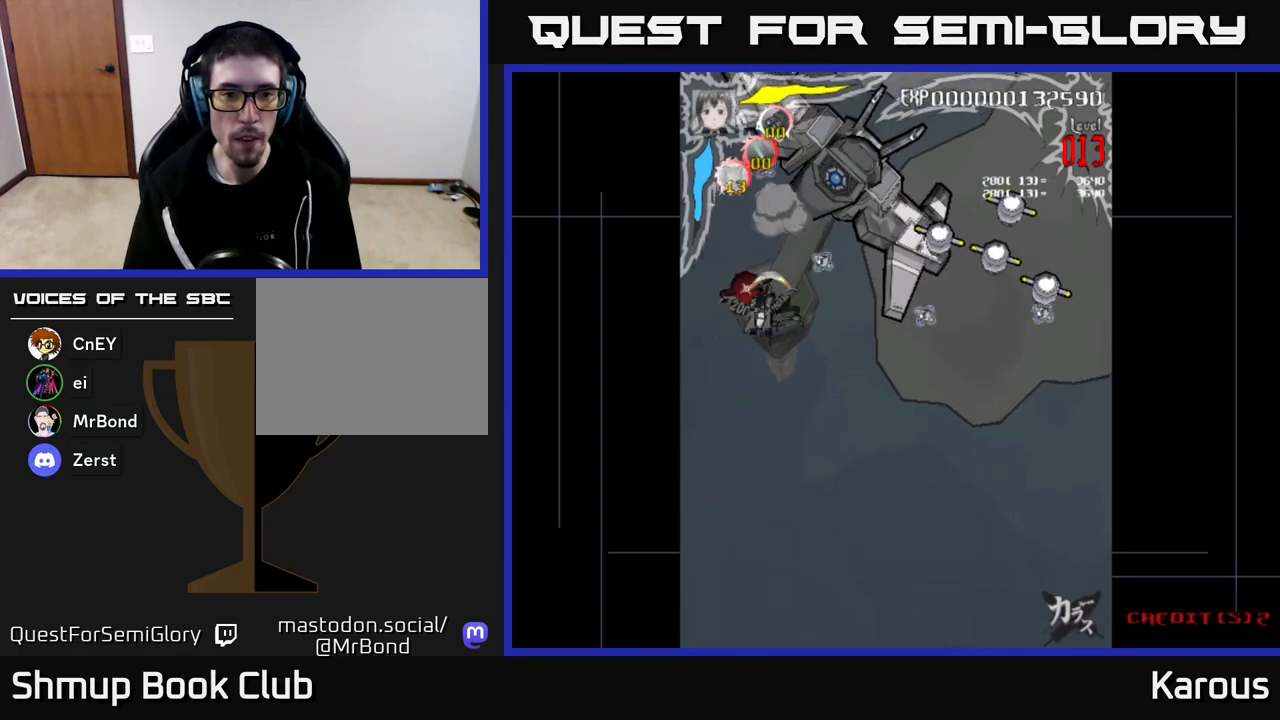
{"buttons": ["DPAD_DOWN"], "left_stick": "center", "right_stick": "center", "events": [[50, "DPAD_DOWN", "down"], [117, "DPAD_DOWN", "up"], [150, "DPAD_UP", "down"], [167, "DPAD_LEFT", "up"], [283, "DPAD_RIGHT", "down"], [367, "DPAD_UP", "up"], [433, "DPAD_DOWN", "down"], [483, "DPAD_RIGHT", "up"]]}
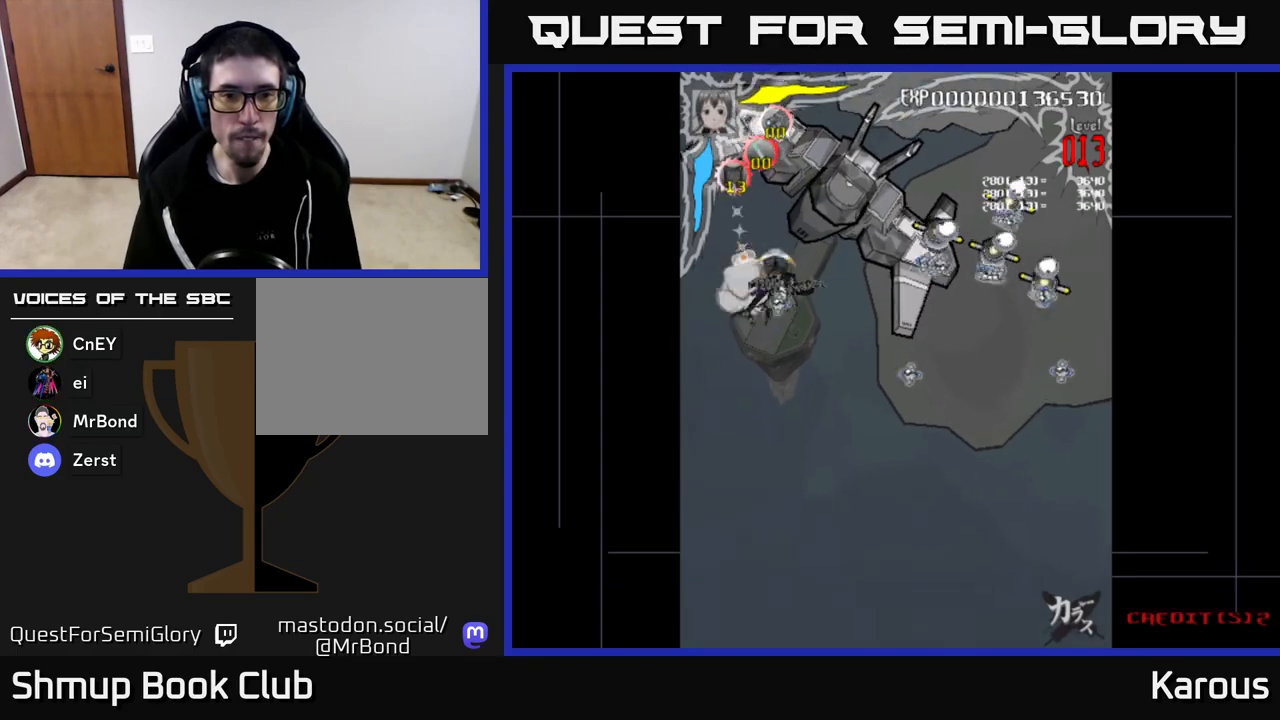
{"buttons": ["A", "DPAD_RIGHT"], "left_stick": "center", "right_stick": "center", "events": [[33, "DPAD_RIGHT", "down"], [67, "DPAD_DOWN", "up"], [233, "A", "down"]]}
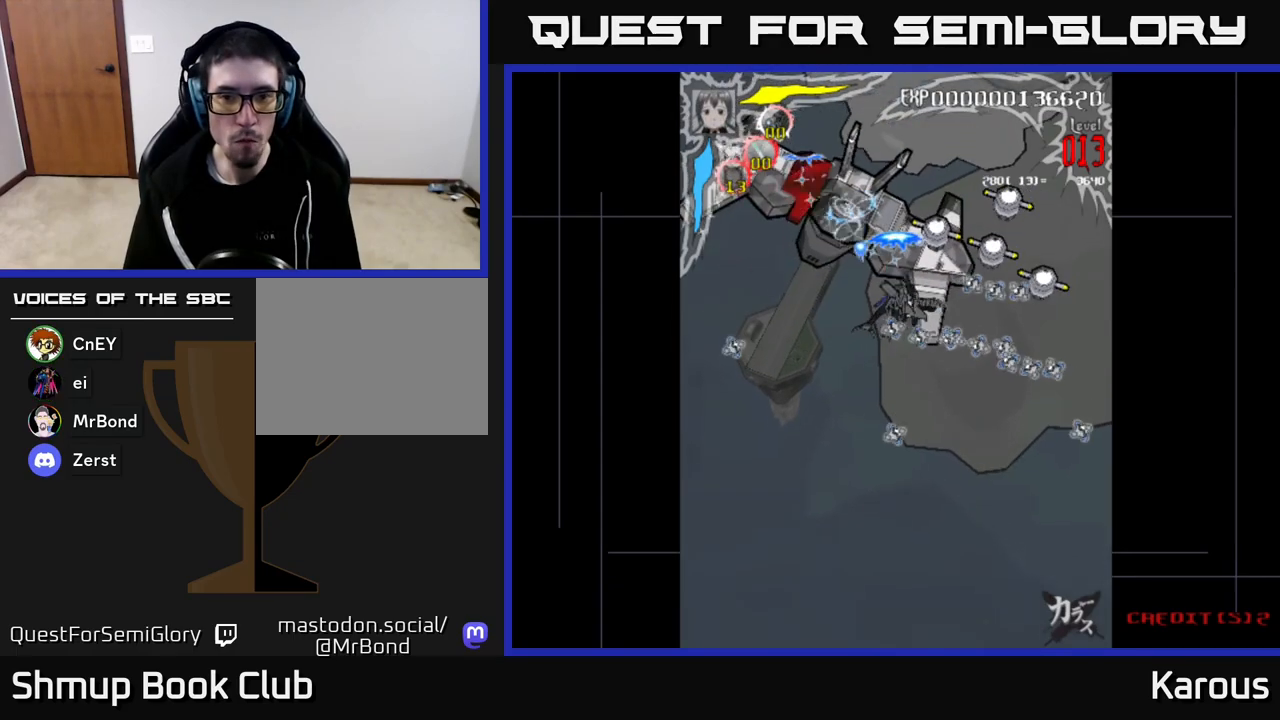
{"buttons": ["B", "DPAD_DOWN", "DPAD_RIGHT"], "left_stick": "center", "right_stick": "center", "events": [[50, "DPAD_RIGHT", "up"], [50, "DPAD_UP", "down"], [133, "A", "up"], [150, "DPAD_RIGHT", "down"], [167, "B", "down"], [200, "DPAD_UP", "up"], [250, "B", "up"], [333, "B", "down"], [400, "B", "up"], [467, "B", "down"], [500, "DPAD_DOWN", "down"]]}
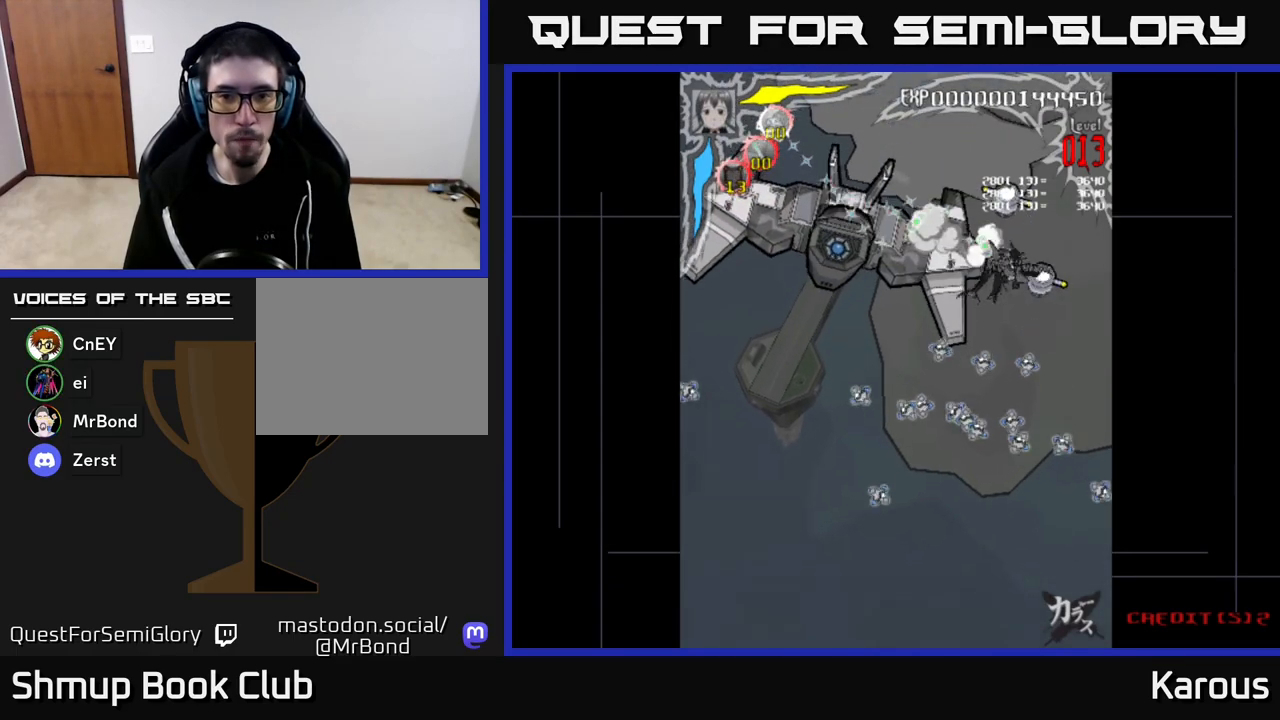
{"buttons": ["DPAD_UP"], "left_stick": "center", "right_stick": "center"}
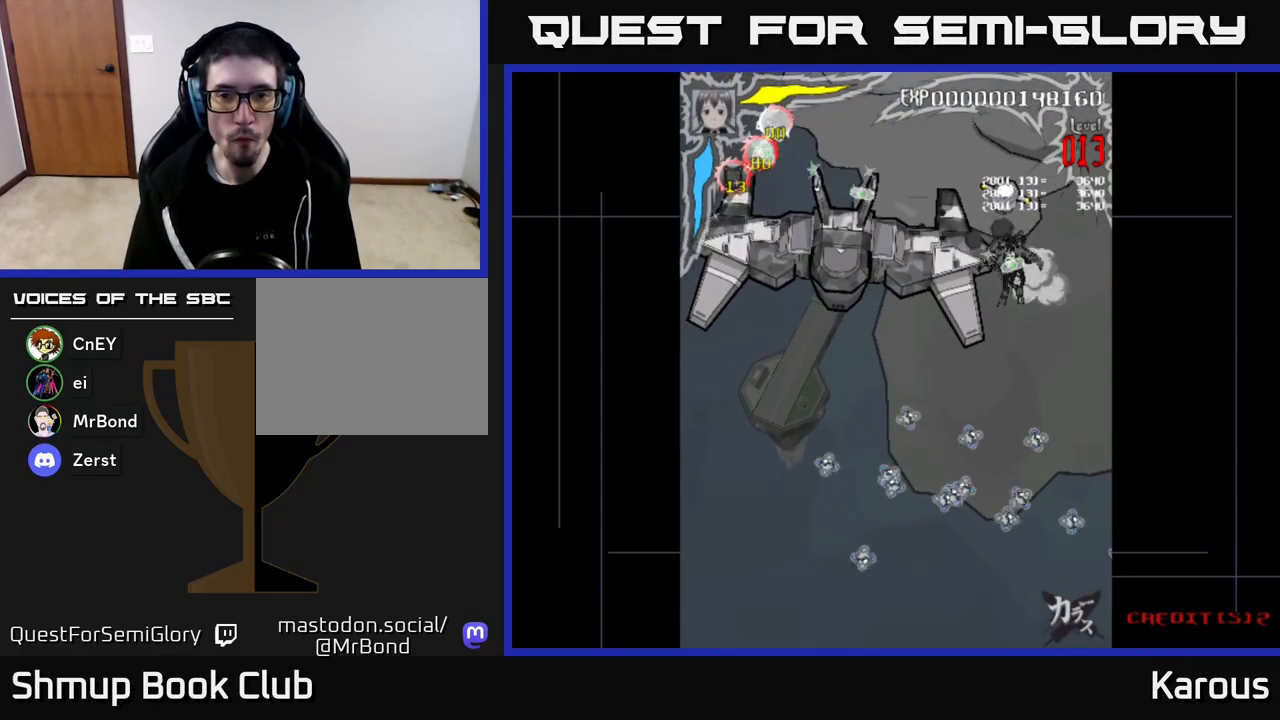
{"buttons": [], "left_stick": "center", "right_stick": "center", "events": [[283, "DPAD_UP", "up"]]}
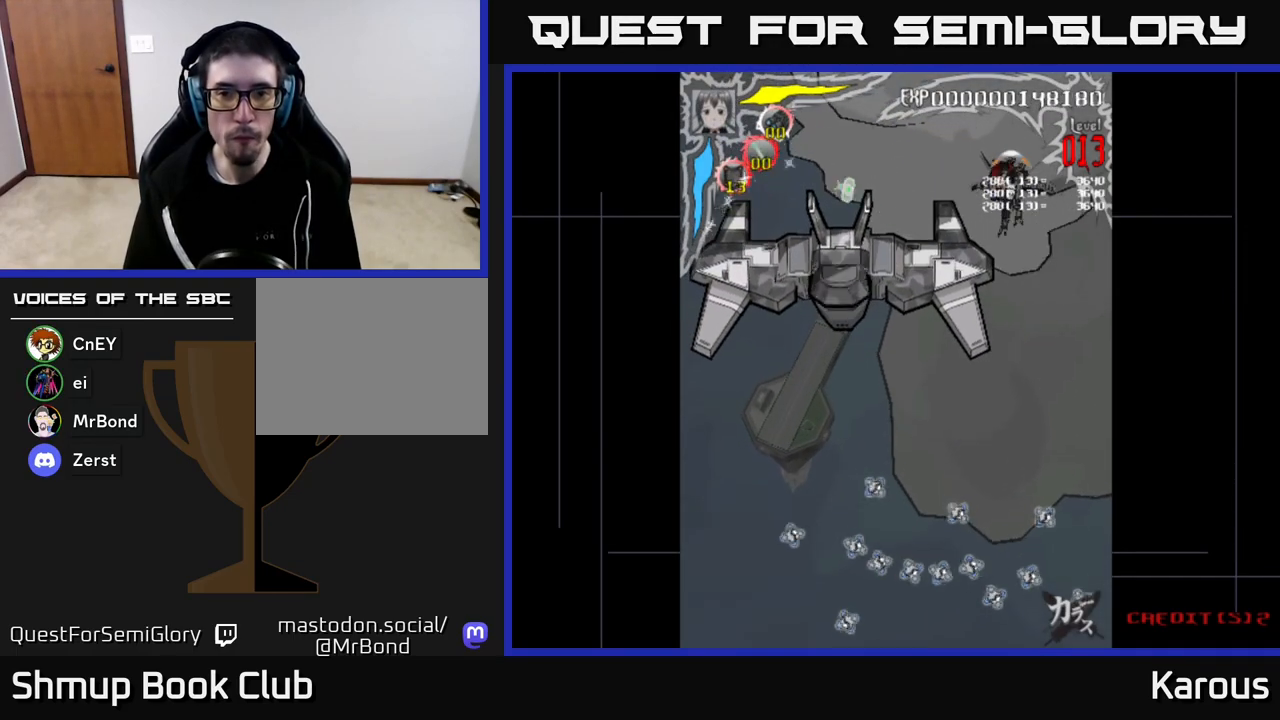
{"buttons": ["DPAD_DOWN"], "left_stick": "center", "right_stick": "center", "events": [[300, "DPAD_UP", "down"], [317, "DPAD_LEFT", "down"], [383, "DPAD_LEFT", "up"], [483, "DPAD_UP", "up"], [500, "DPAD_DOWN", "down"]]}
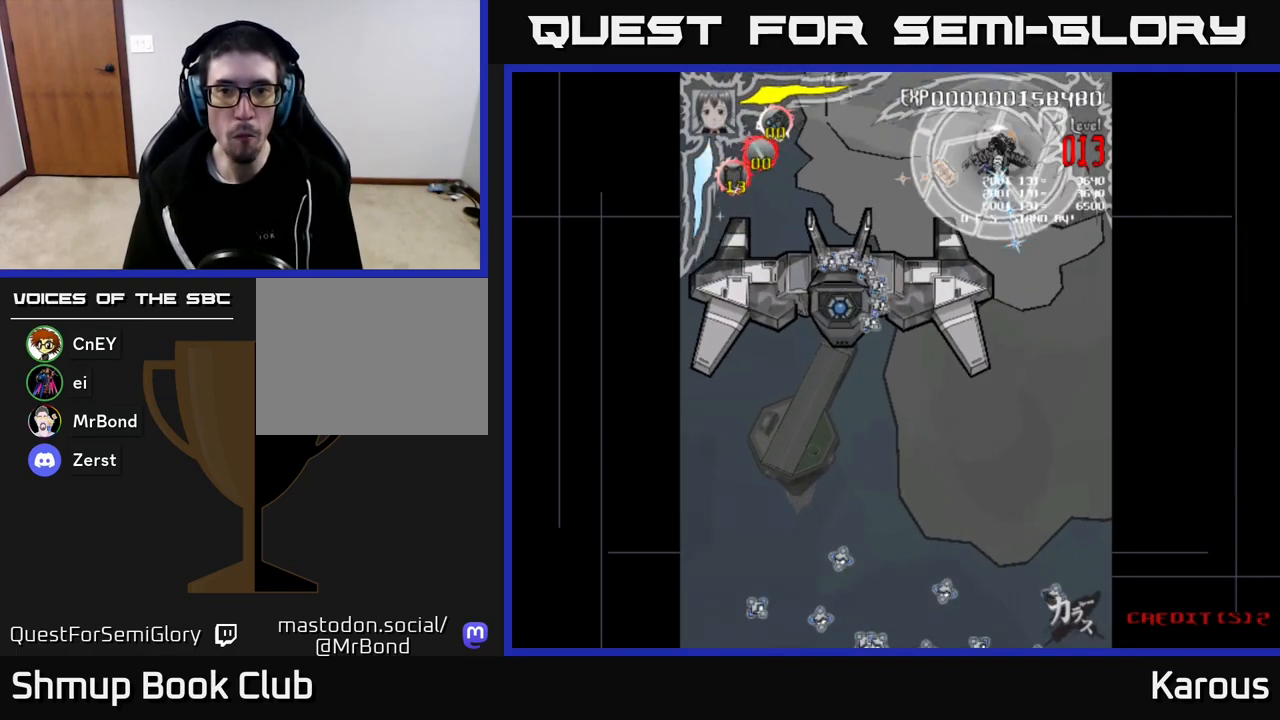
{"buttons": ["DPAD_UP", "DPAD_RIGHT"], "left_stick": "center", "right_stick": "center", "events": [[17, "DPAD_LEFT", "down"], [217, "DPAD_LEFT", "up"], [383, "DPAD_RIGHT", "down"], [417, "DPAD_DOWN", "up"], [450, "DPAD_UP", "down"]]}
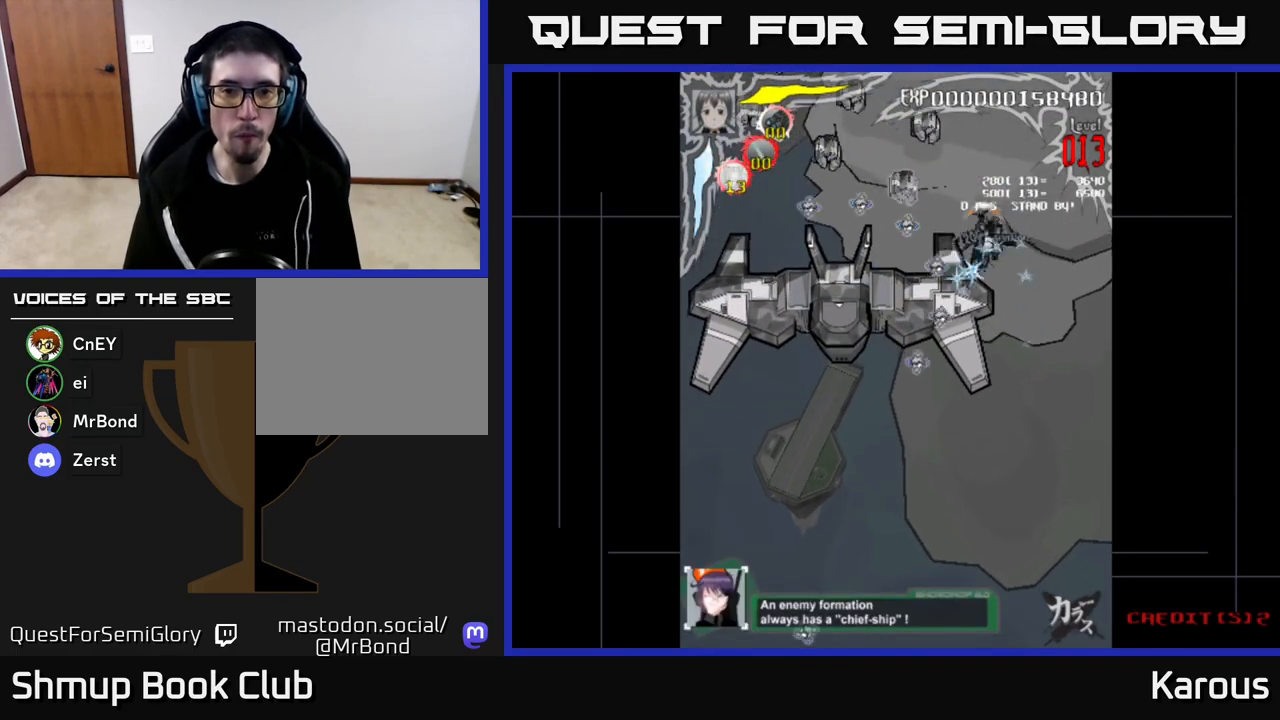
{"buttons": ["DPAD_DOWN"], "left_stick": "center", "right_stick": "center", "events": [[17, "DPAD_RIGHT", "up"], [100, "DPAD_LEFT", "down"], [133, "DPAD_UP", "up"], [167, "X", "down"], [217, "DPAD_DOWN", "down"], [250, "DPAD_LEFT", "up"], [267, "X", "up"]]}
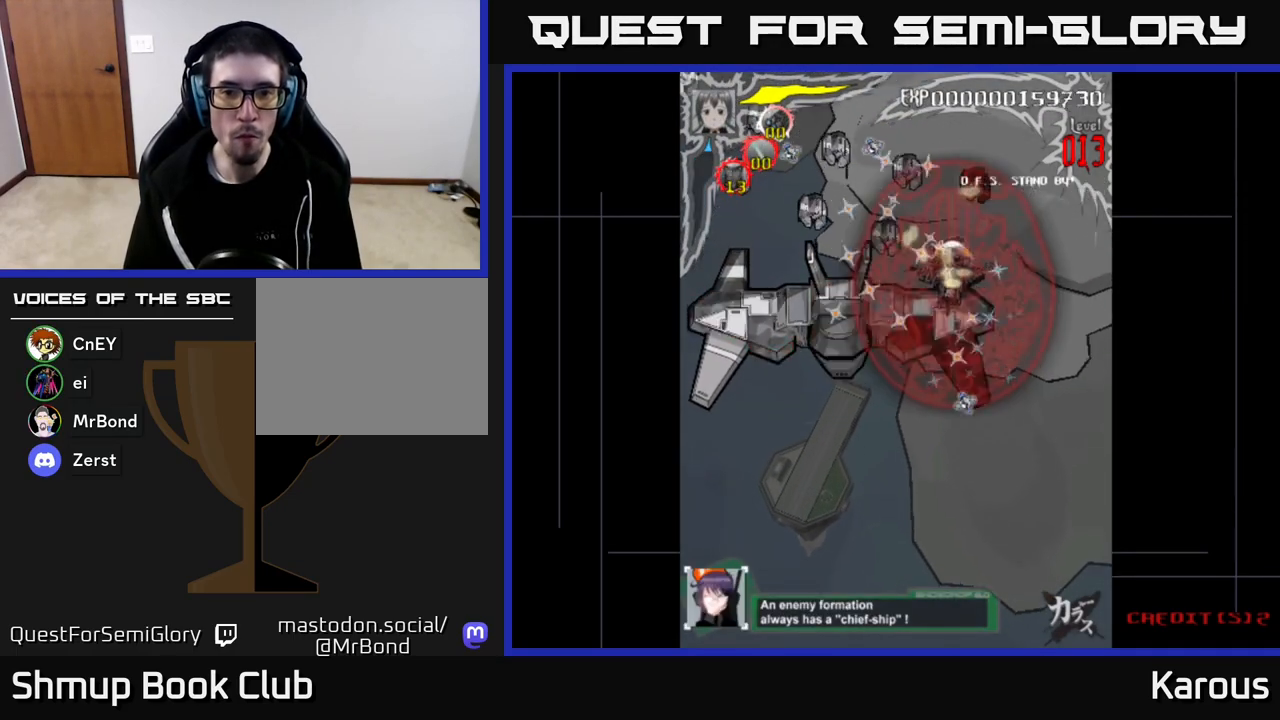
{"buttons": ["DPAD_DOWN", "DPAD_LEFT"], "left_stick": "center", "right_stick": "center", "events": [[67, "DPAD_RIGHT", "down"], [83, "DPAD_DOWN", "up"], [100, "DPAD_RIGHT", "up"], [117, "DPAD_UP", "down"], [150, "DPAD_LEFT", "down"], [200, "DPAD_UP", "up"], [383, "DPAD_DOWN", "down"]]}
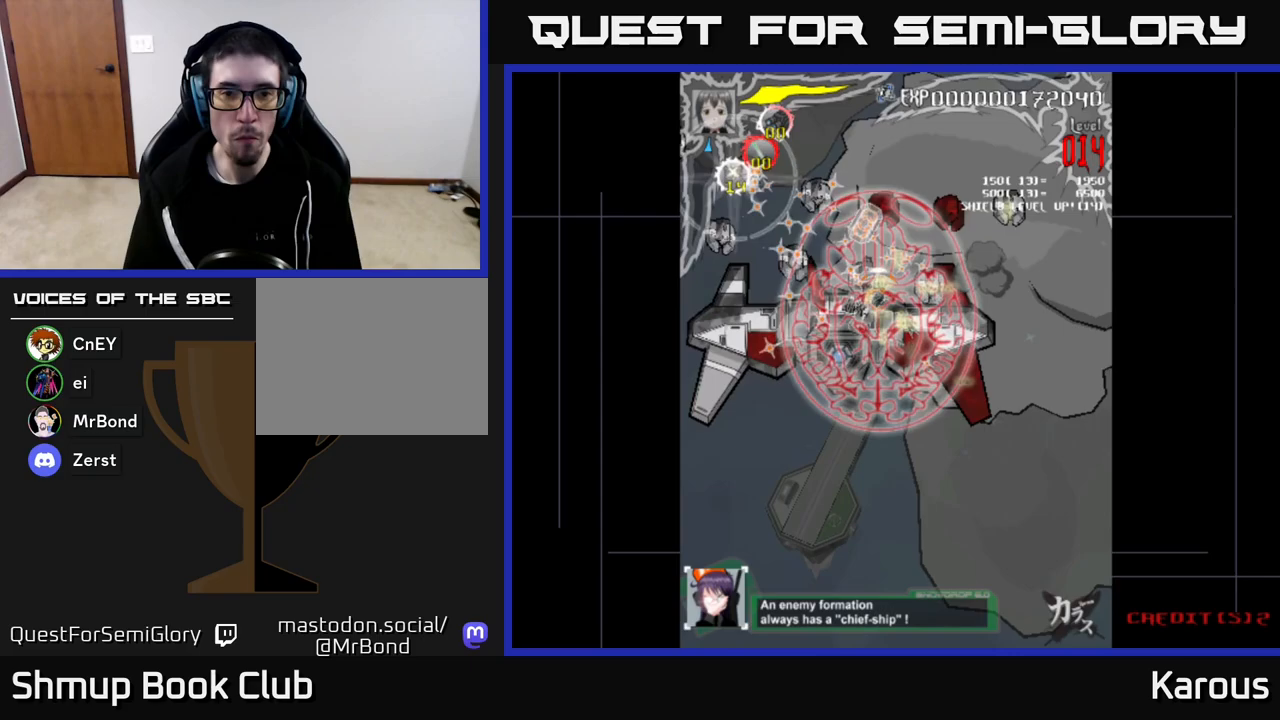
{"buttons": ["DPAD_LEFT"], "left_stick": "center", "right_stick": "center", "events": [[67, "DPAD_DOWN", "up"]]}
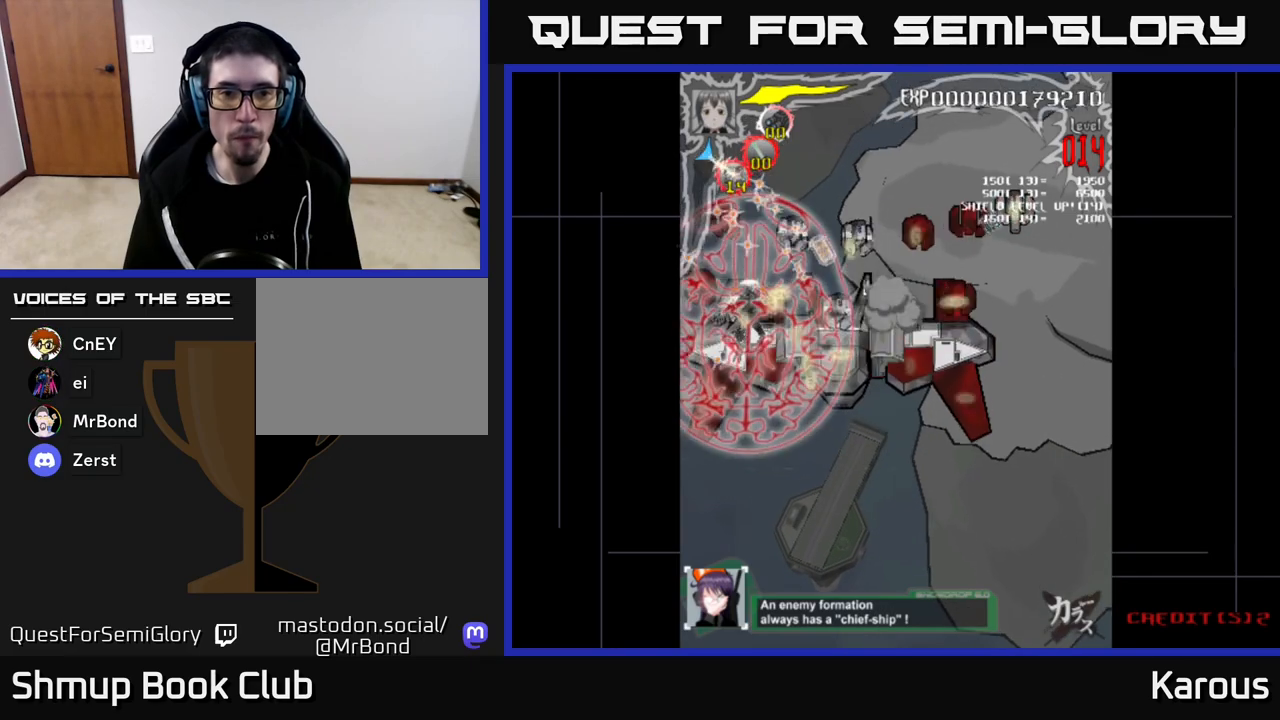
{"buttons": ["DPAD_RIGHT"], "left_stick": "center", "right_stick": "center", "events": [[183, "DPAD_UP", "down"], [283, "DPAD_LEFT", "up"], [333, "DPAD_RIGHT", "down"], [400, "DPAD_UP", "up"]]}
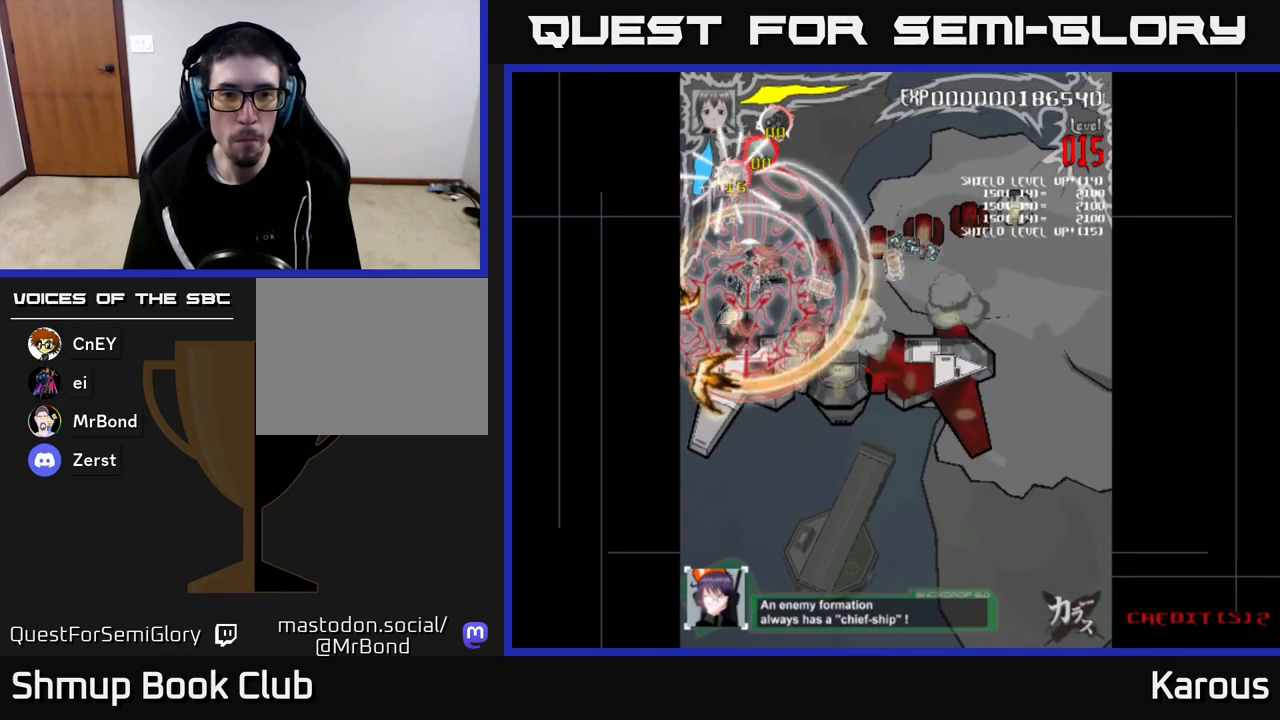
{"buttons": ["DPAD_UP", "DPAD_RIGHT"], "left_stick": "center", "right_stick": "center", "events": [[433, "DPAD_UP", "down"]]}
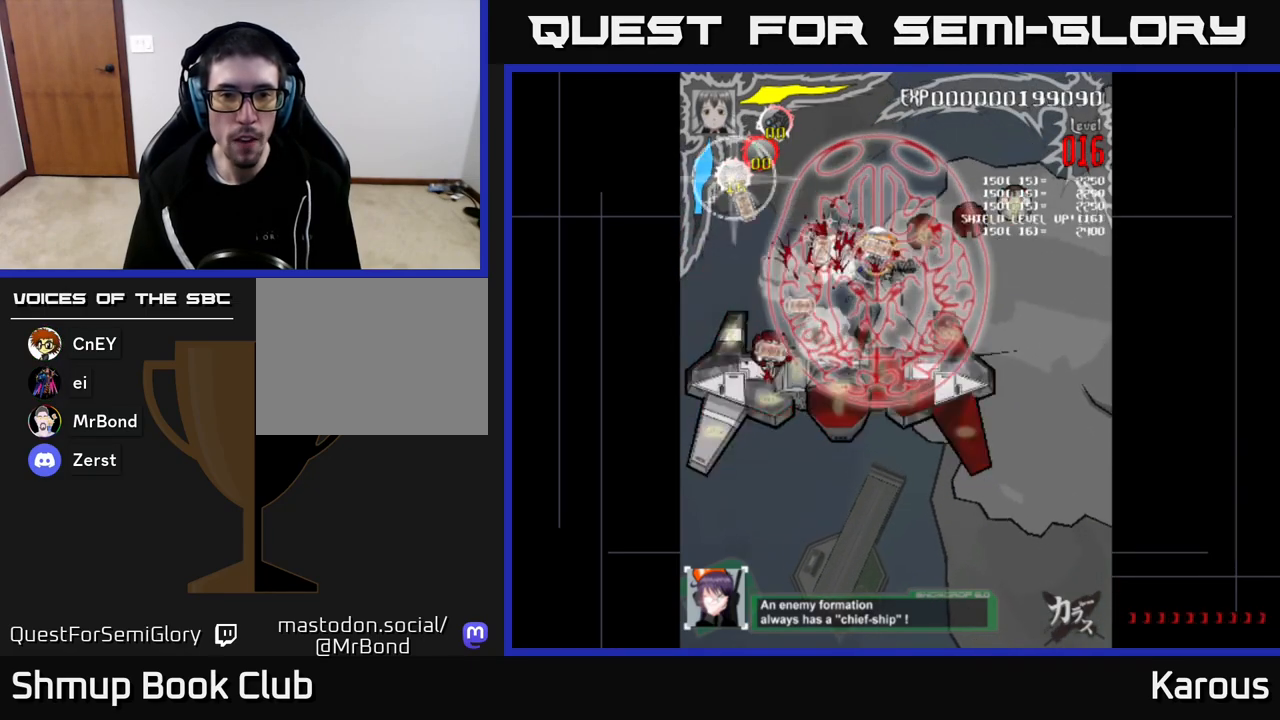
{"buttons": ["DPAD_UP", "DPAD_RIGHT"], "left_stick": "center", "right_stick": "center", "events": [[100, "DPAD_UP", "up"], [233, "DPAD_UP", "down"], [367, "DPAD_UP", "up"], [500, "DPAD_UP", "down"]]}